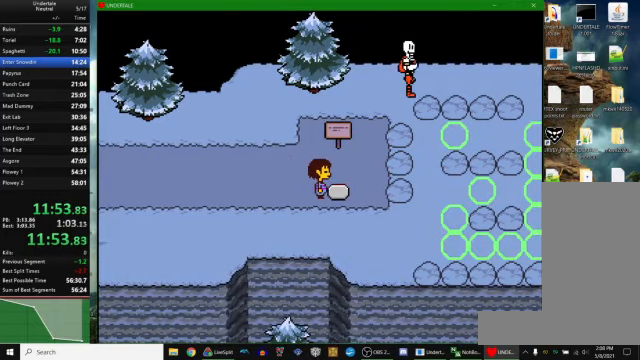
Gameplay with keyboard; each line is a JSON object with the keys held at the frame after it. "events" lists presses ("down") and releases ("up") of "c", "ctrl_r", "down", "escape", "left", "return", "right", "space", "up", "x" and "z" between this image and that frame as [ms after this image, input, new state], when the widget could be followed in between. No other keys are recorded. Mouse input is not recorded. Not read: other_keys.
{"keys": ["down", "right"], "events": []}
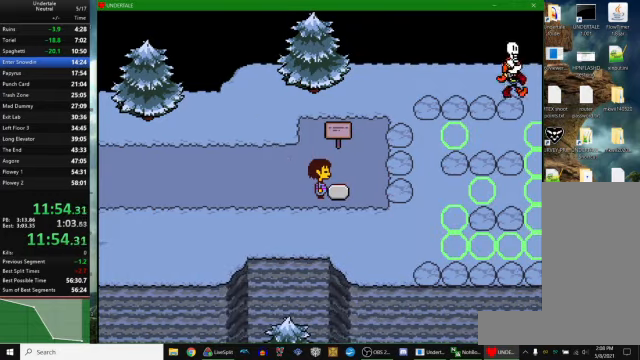
{"keys": ["down", "right"], "events": []}
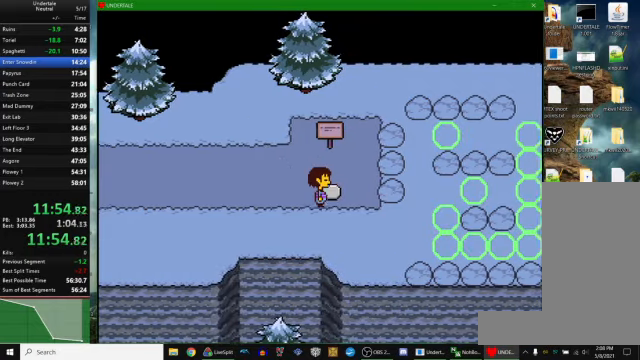
{"keys": ["right"], "events": [[267, "down", "up"]]}
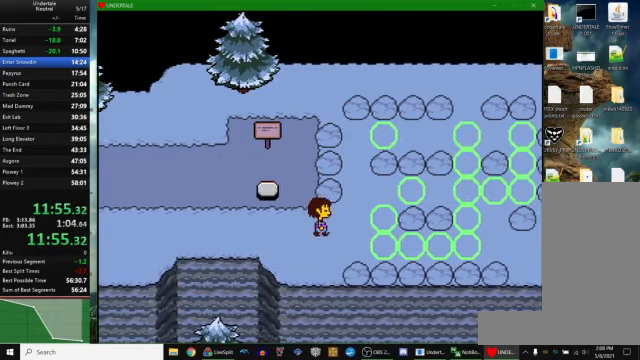
{"keys": ["right"], "events": [[200, "down", "down"], [434, "down", "up"]]}
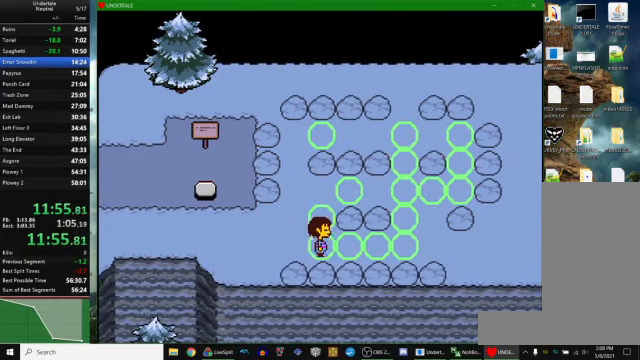
{"keys": ["return", "right"], "events": [[167, "x", "down"], [167, "z", "down"], [200, "z", "up"], [234, "return", "down"], [234, "x", "up"], [334, "return", "up"], [367, "z", "down"], [400, "x", "down"], [400, "z", "up"], [467, "return", "down"], [467, "x", "up"]]}
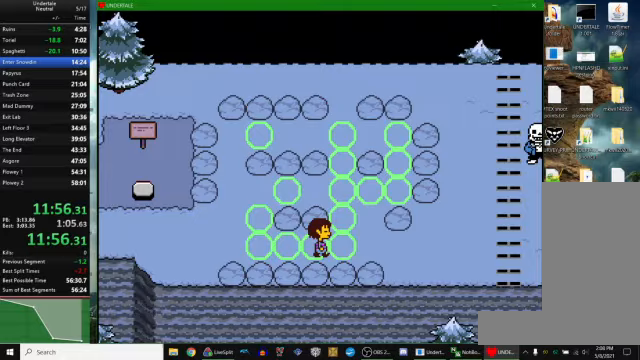
{"keys": ["right", "z"], "events": [[33, "return", "up"], [100, "z", "down"], [133, "x", "down"], [133, "z", "up"], [200, "return", "down"], [200, "x", "up"], [233, "return", "up"], [300, "z", "down"], [333, "x", "down"], [367, "z", "up"], [400, "return", "down"], [400, "x", "up"], [500, "return", "up"], [500, "z", "down"]]}
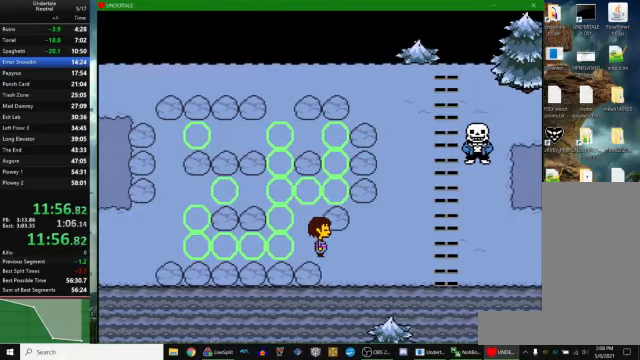
{"keys": ["right", "x"], "events": [[67, "x", "down"], [67, "z", "up"], [133, "return", "down"], [133, "x", "up"], [167, "return", "up"], [233, "z", "down"], [267, "x", "down"], [300, "z", "up"], [333, "return", "down"], [333, "x", "up"], [400, "return", "up"], [400, "z", "down"], [500, "x", "down"], [500, "z", "up"]]}
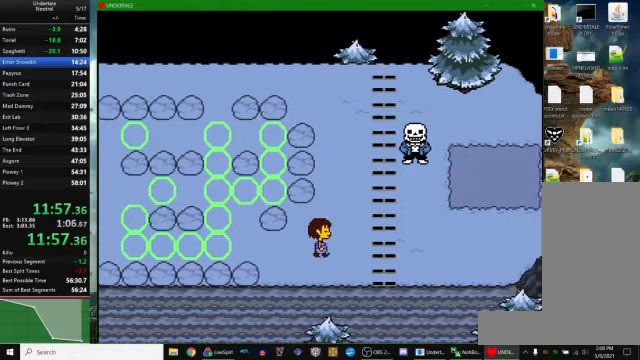
{"keys": ["return", "right"], "events": [[33, "return", "down"], [33, "x", "up"], [100, "return", "up"], [133, "z", "down"], [200, "x", "down"], [233, "return", "down"], [233, "x", "up"], [233, "z", "up"], [300, "return", "up"], [367, "z", "down"], [400, "x", "down"], [433, "x", "up"], [433, "z", "up"], [467, "return", "down"]]}
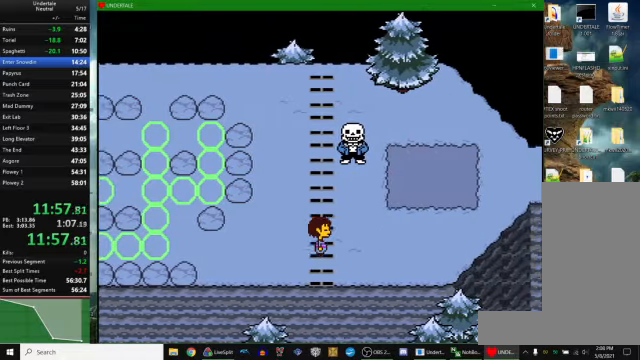
{"keys": ["right", "up"], "events": [[33, "return", "up"], [467, "up", "down"]]}
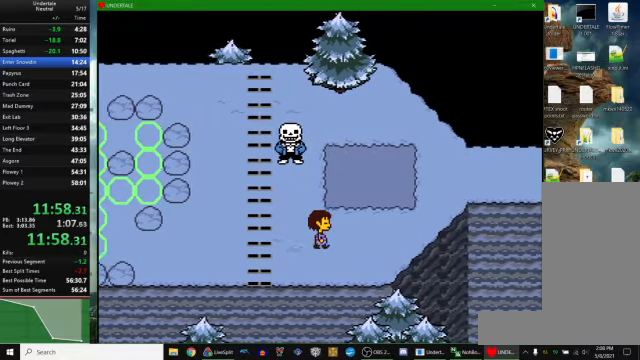
{"keys": ["right", "up"], "events": []}
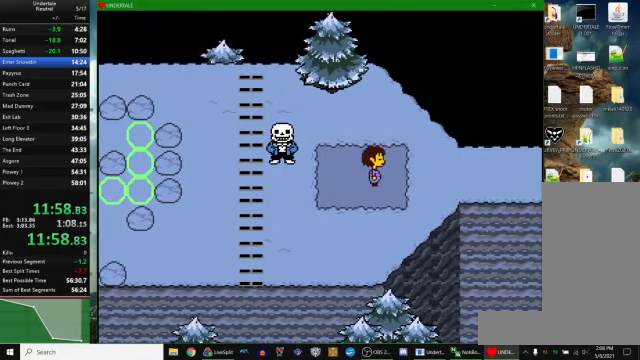
{"keys": ["right"], "events": [[33, "up", "up"]]}
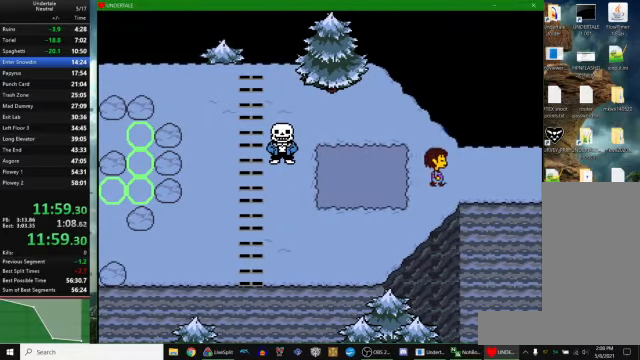
{"keys": ["right"], "events": []}
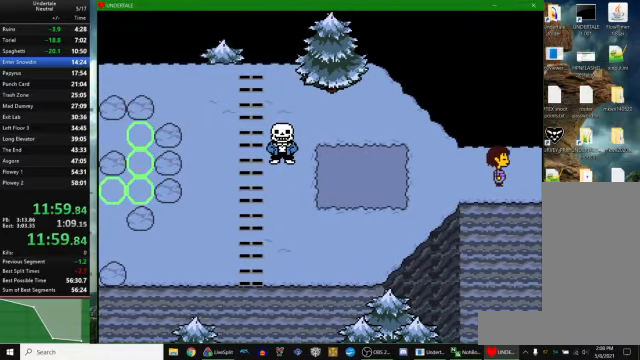
{"keys": ["right"], "events": []}
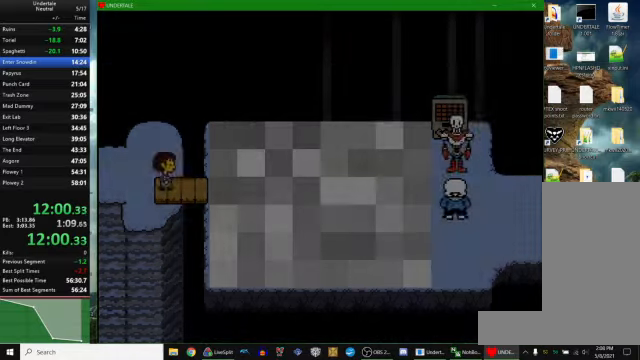
{"keys": [], "events": [[467, "right", "up"]]}
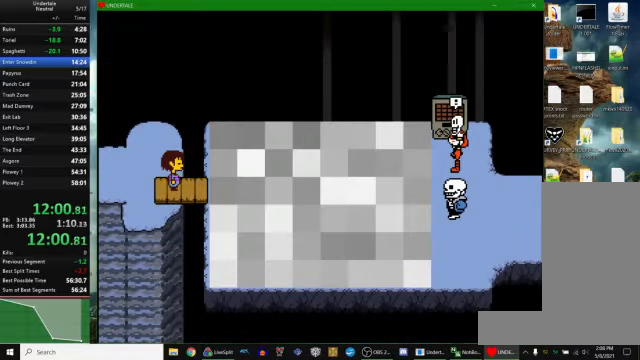
{"keys": ["z"], "events": [[300, "z", "down"], [333, "x", "down"], [367, "z", "up"], [400, "return", "down"], [400, "x", "up"], [500, "return", "up"], [500, "z", "down"]]}
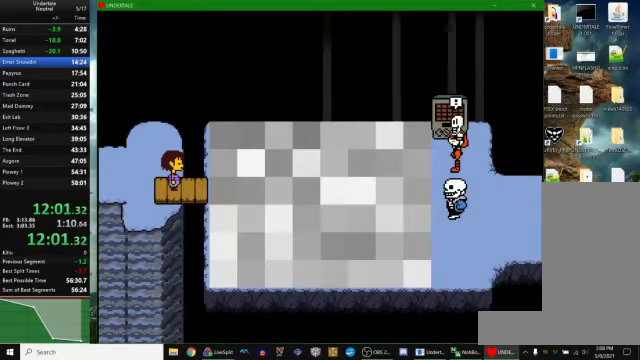
{"keys": ["x"], "events": [[67, "x", "down"], [67, "z", "up"], [133, "return", "down"], [133, "x", "up"], [200, "return", "up"], [233, "z", "down"], [300, "x", "down"], [333, "return", "down"], [333, "x", "up"], [333, "z", "up"], [400, "return", "up"], [466, "z", "down"], [500, "x", "down"], [500, "z", "up"]]}
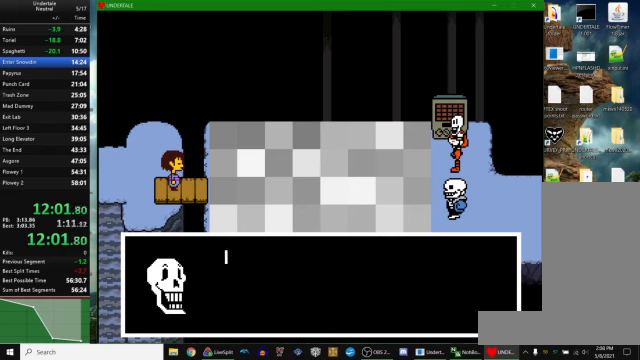
{"keys": [], "events": [[33, "return", "down"], [33, "x", "up"], [100, "return", "up"], [166, "z", "down"], [200, "x", "down"], [233, "return", "down"], [233, "x", "up"], [233, "z", "up"], [300, "return", "up"], [333, "z", "down"], [366, "x", "down"], [400, "z", "up"], [433, "return", "down"], [433, "x", "up"], [500, "return", "up"]]}
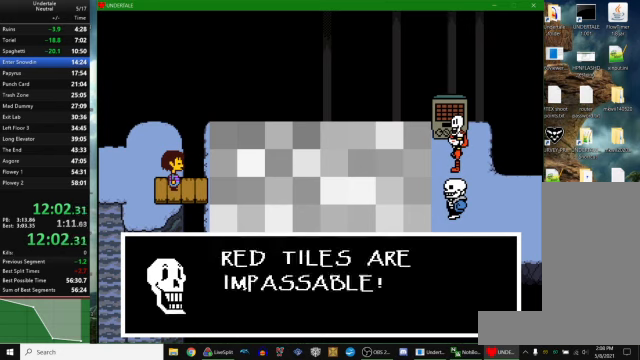
{"keys": ["x", "z"], "events": [[33, "z", "down"], [100, "x", "down"], [100, "z", "up"], [166, "return", "down"], [166, "x", "up"], [200, "return", "up"], [233, "z", "down"], [266, "x", "down"], [300, "z", "up"], [333, "return", "down"], [333, "x", "up"], [400, "return", "up"], [466, "z", "down"], [500, "x", "down"]]}
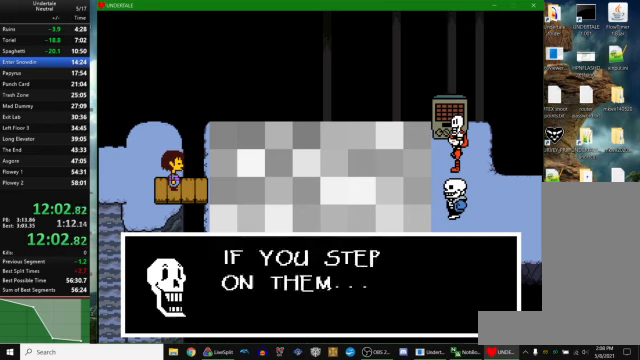
{"keys": ["return"], "events": [[33, "return", "down"], [33, "x", "up"], [33, "z", "up"], [100, "return", "up"], [133, "z", "down"], [200, "x", "down"], [233, "return", "down"], [233, "x", "up"], [233, "z", "up"], [300, "return", "up"], [333, "z", "down"], [400, "x", "down"], [433, "return", "down"], [433, "x", "up"], [433, "z", "up"]]}
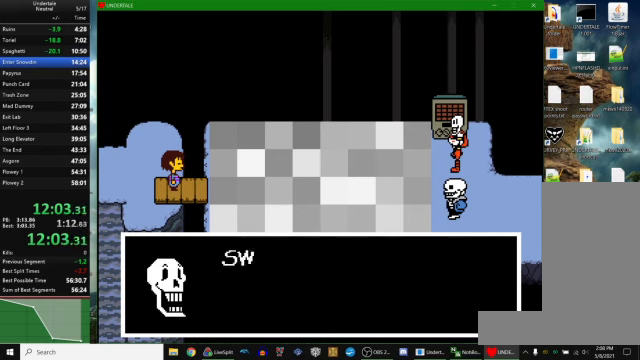
{"keys": [], "events": [[33, "return", "up"], [66, "z", "down"], [100, "x", "down"], [133, "x", "up"], [133, "z", "up"], [166, "return", "down"], [233, "return", "up"], [233, "z", "down"], [300, "x", "down"], [300, "z", "up"], [333, "x", "up"], [366, "return", "down"], [433, "return", "up"], [433, "z", "down"], [500, "z", "up"]]}
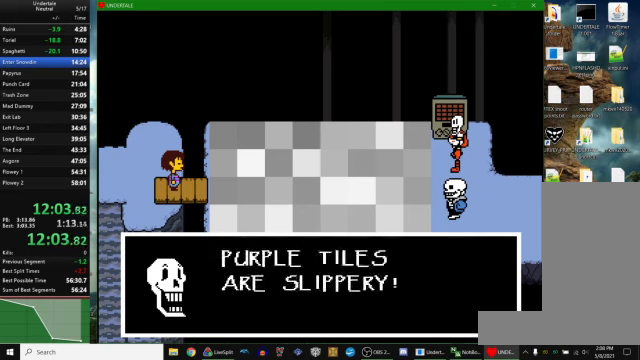
{"keys": ["return"], "events": [[66, "return", "down"], [133, "return", "up"], [166, "z", "down"], [200, "x", "down"], [233, "x", "up"], [233, "z", "up"], [266, "return", "down"], [333, "return", "up"], [366, "z", "down"], [400, "x", "down"], [433, "x", "up"], [433, "z", "up"], [466, "return", "down"]]}
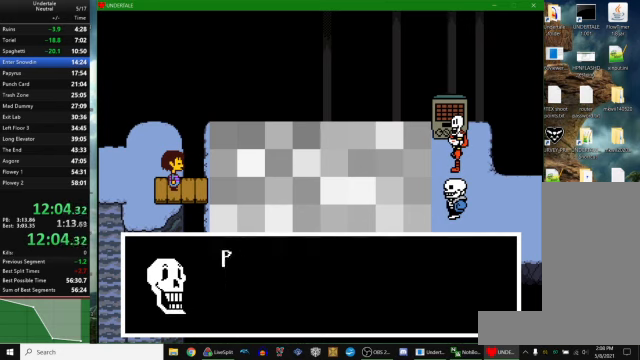
{"keys": ["z"], "events": [[33, "return", "up"], [66, "z", "down"], [100, "x", "down"], [133, "z", "up"], [166, "return", "down"], [166, "x", "up"], [266, "return", "up"], [266, "z", "down"], [333, "x", "down"], [333, "z", "up"], [400, "return", "down"], [400, "x", "up"], [466, "return", "up"], [500, "z", "down"]]}
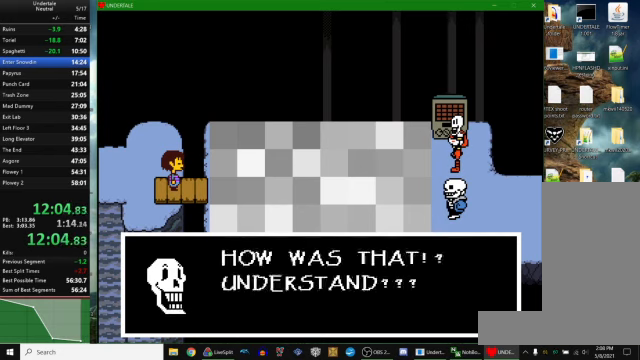
{"keys": ["x"], "events": [[66, "x", "down"], [100, "return", "down"], [100, "z", "up"], [133, "x", "up"], [166, "return", "up"], [233, "z", "down"], [266, "x", "down"], [300, "x", "up"], [300, "z", "up"], [500, "x", "down"]]}
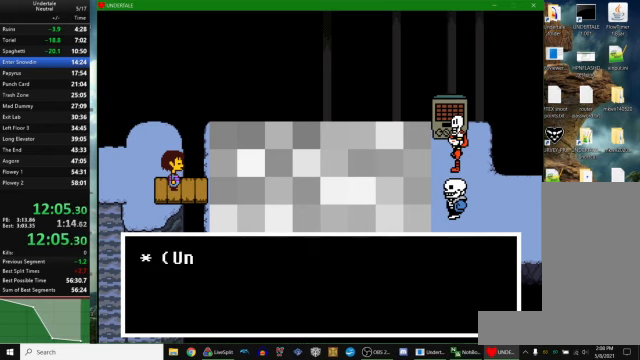
{"keys": ["x", "z"], "events": [[66, "x", "up"], [100, "right", "down"], [133, "right", "up"], [233, "z", "down"], [300, "return", "down"], [300, "x", "down"], [300, "z", "up"], [333, "x", "up"], [366, "return", "up"], [433, "z", "down"], [500, "x", "down"]]}
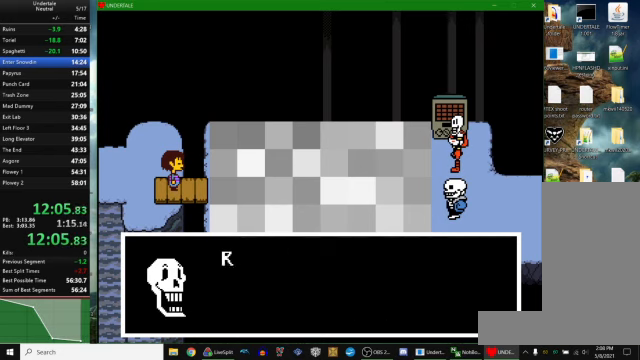
{"keys": ["return"], "events": [[33, "return", "down"], [33, "z", "up"], [66, "x", "up"], [100, "return", "up"], [166, "z", "down"], [200, "x", "down"], [233, "z", "up"], [266, "return", "down"], [266, "x", "up"], [333, "return", "up"], [400, "z", "down"], [433, "x", "down"], [433, "z", "up"], [466, "return", "down"], [466, "x", "up"]]}
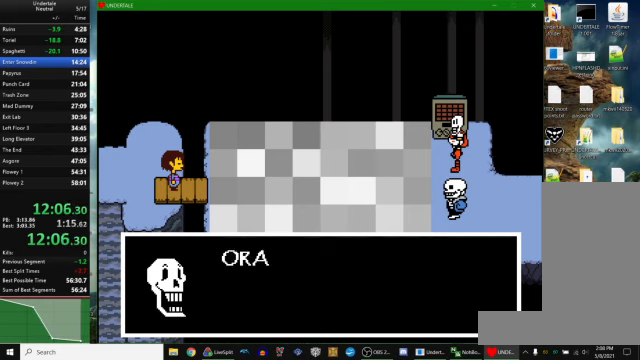
{"keys": ["z"], "events": [[33, "return", "up"], [100, "z", "down"], [133, "x", "down"], [166, "z", "up"], [200, "return", "down"], [200, "x", "up"], [266, "return", "up"], [333, "z", "down"], [366, "x", "down"], [366, "z", "up"], [400, "return", "down"], [400, "x", "up"], [466, "return", "up"], [500, "z", "down"]]}
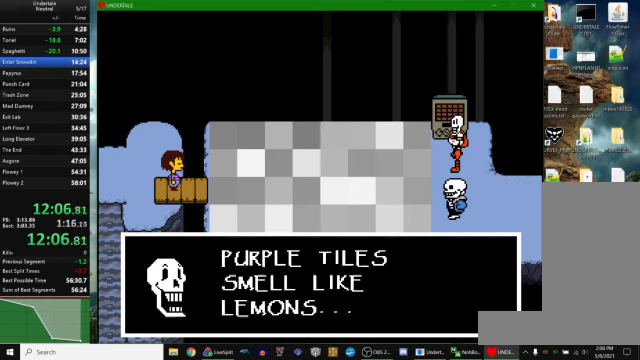
{"keys": ["x", "z"], "events": [[66, "x", "down"], [100, "return", "down"], [100, "z", "up"], [133, "x", "up"], [200, "return", "up"], [234, "z", "down"], [300, "x", "down"], [334, "return", "down"], [334, "x", "up"], [334, "z", "up"], [400, "return", "up"], [467, "z", "down"], [500, "x", "down"]]}